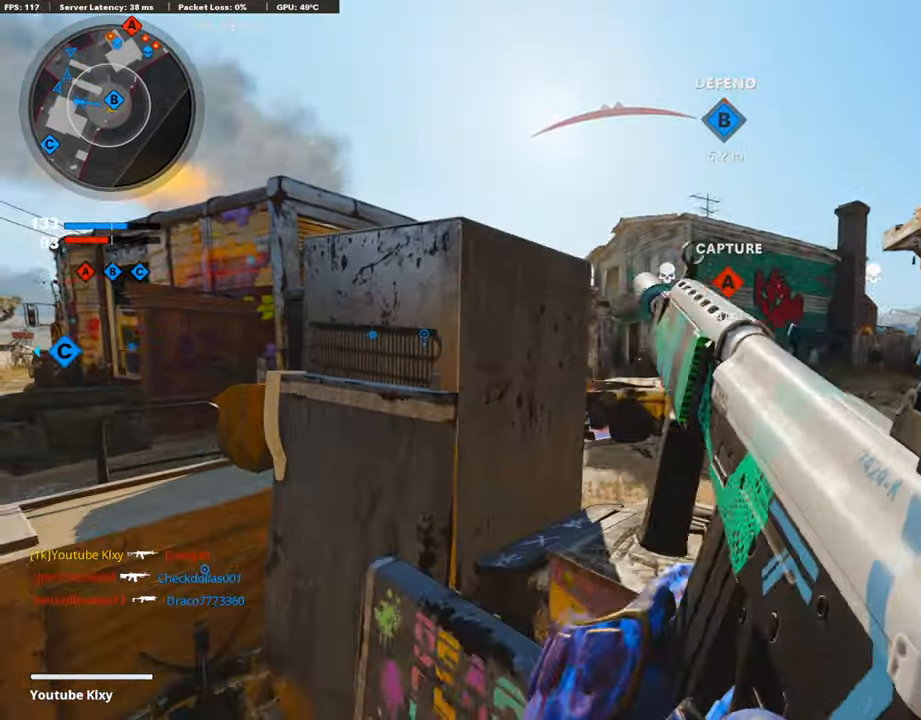
Gameplay with a controller (PlayStation layout); each line is a JSON object with the inputs held at the frame after it. "events" lists button and stick changes between this image and that frame as [ms after this image, input, new state], when the widget could be followed in between. Not read: TOUCHPAD.
{"buttons": ["L1"], "left_stick": "center", "right_stick": "center", "events": [[17, "left_stick", "left"], [320, "left_stick", "right"], [353, "R3", "down"], [454, "R3", "up"], [471, "left_stick", "center"]]}
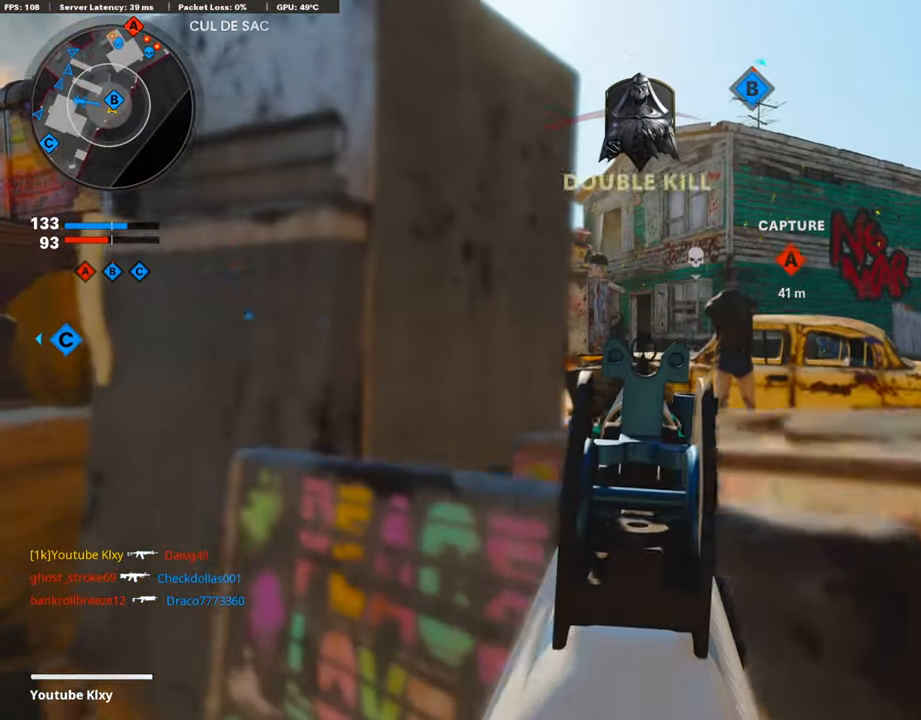
{"buttons": ["L1"], "left_stick": "center", "right_stick": "center", "events": []}
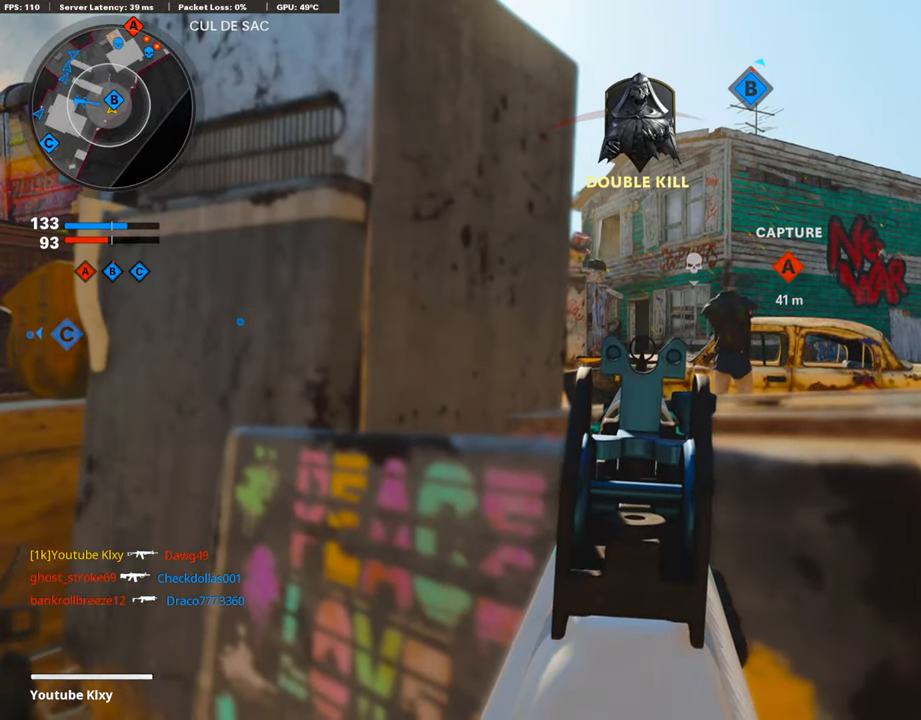
{"buttons": [], "left_stick": "up-left", "right_stick": "right", "events": [[505, "L1", "up"], [505, "left_stick", "up-left"], [505, "right_stick", "right"]]}
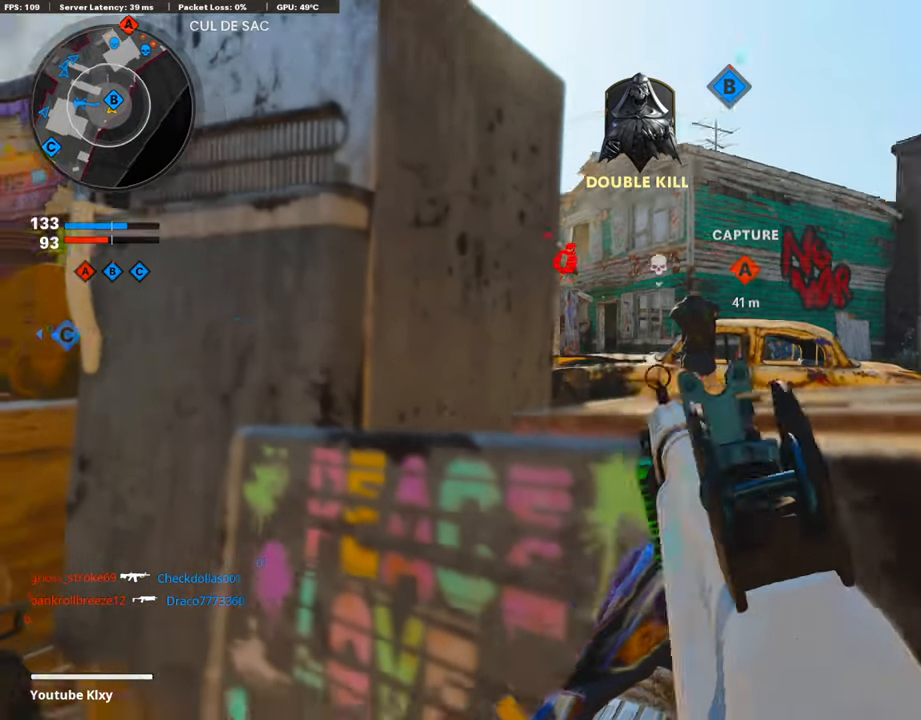
{"buttons": ["L1"], "left_stick": "right", "right_stick": "center", "events": [[84, "L1", "down"], [134, "left_stick", "center"], [134, "right_stick", "center"], [471, "left_stick", "right"]]}
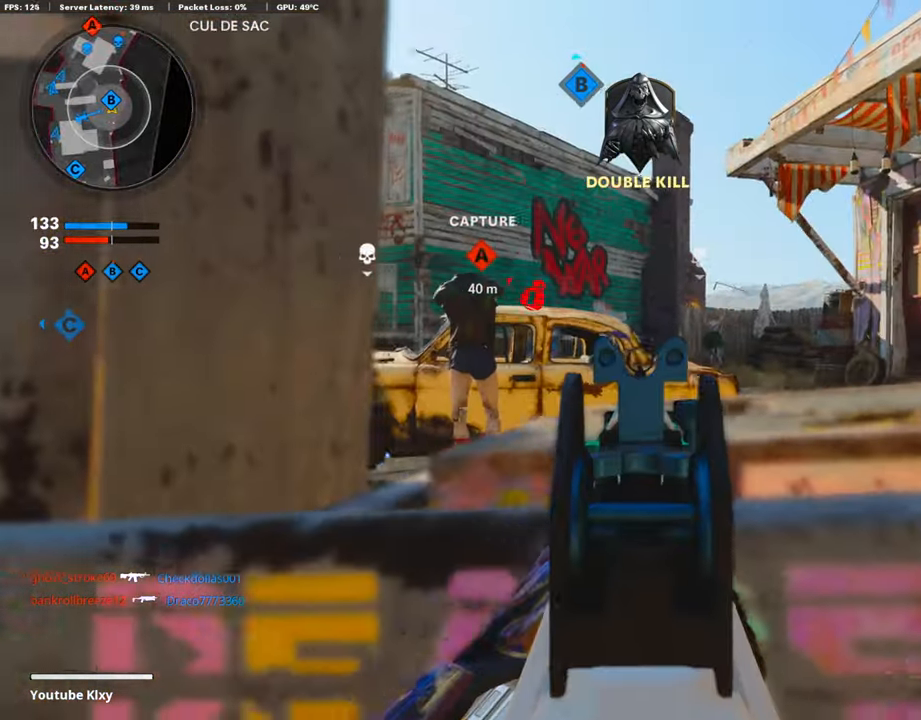
{"buttons": ["L1", "R3"], "left_stick": "right", "right_stick": "center", "events": [[50, "R1", "down"], [370, "R1", "up"], [387, "R3", "down"]]}
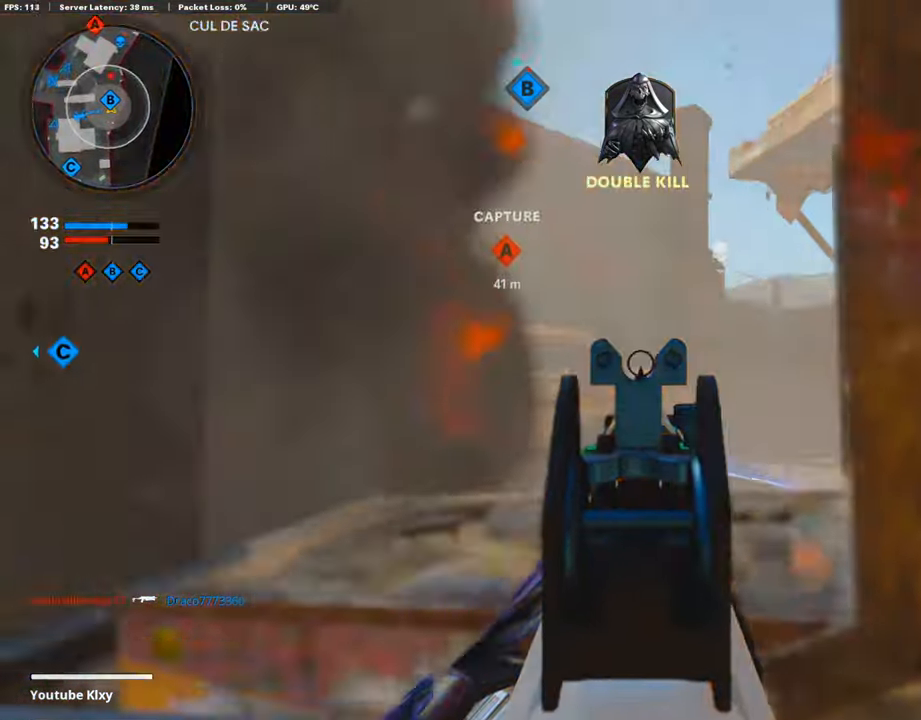
{"buttons": ["L1", "R1"], "left_stick": "right", "right_stick": "left", "events": [[16, "R3", "up"], [16, "left_stick", "center"], [101, "left_stick", "left"], [101, "right_stick", "right"], [218, "right_stick", "down"], [252, "R1", "down"], [302, "left_stick", "center"], [302, "right_stick", "center"], [488, "left_stick", "right"], [488, "right_stick", "left"]]}
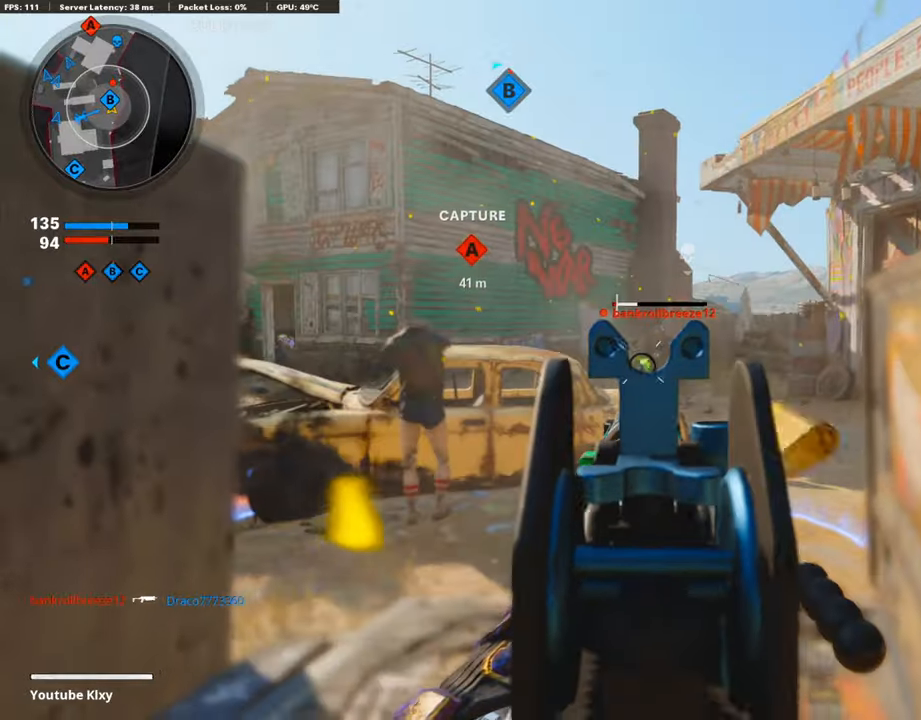
{"buttons": ["R1"], "left_stick": "left", "right_stick": "left", "events": [[85, "right_stick", "center"], [135, "right_stick", "right"], [152, "left_stick", "left"], [236, "right_stick", "center"], [505, "L1", "up"], [505, "right_stick", "left"]]}
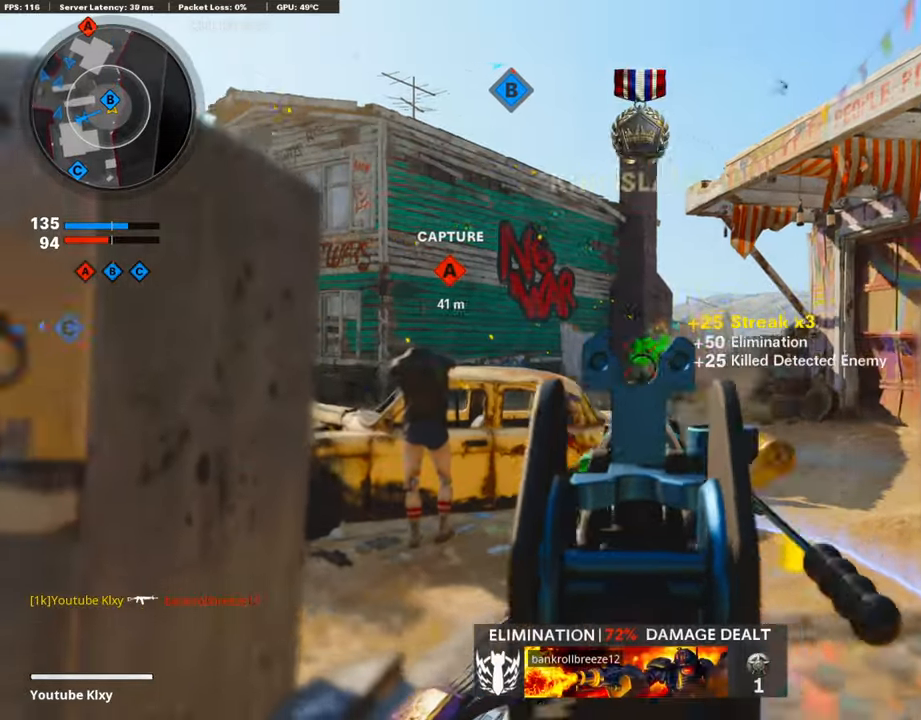
{"buttons": ["L1"], "left_stick": "right", "right_stick": "center", "events": [[68, "R1", "up"], [68, "left_stick", "right"], [202, "L1", "down"], [202, "right_stick", "center"]]}
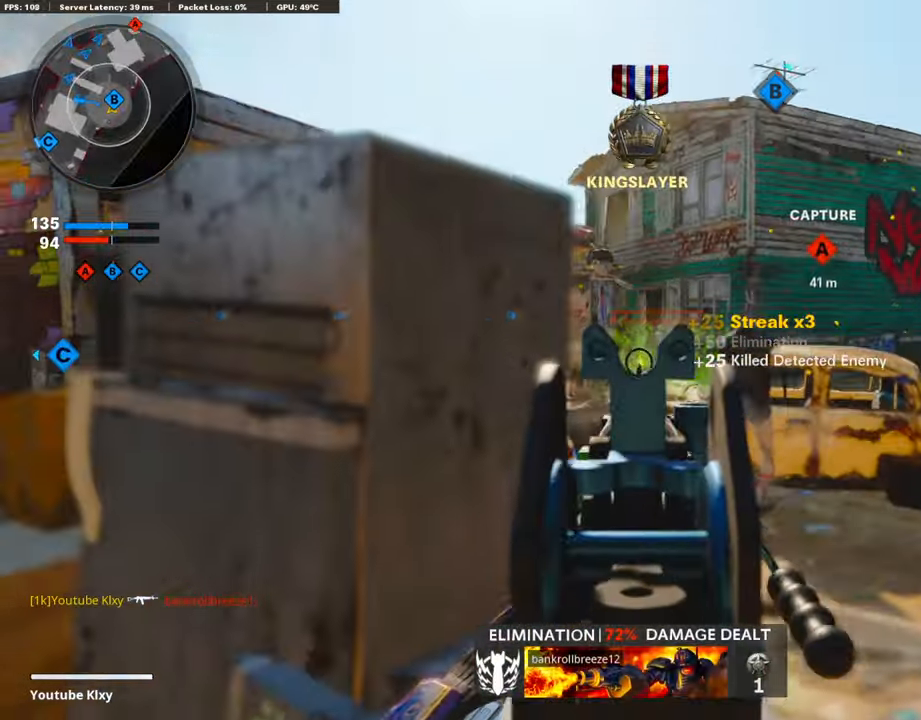
{"buttons": ["L1", "R1"], "left_stick": "center", "right_stick": "center", "events": [[34, "R1", "down"], [84, "left_stick", "left"], [84, "right_stick", "right"], [202, "left_stick", "center"], [253, "left_stick", "up-right"], [253, "right_stick", "center"], [404, "left_stick", "center"]]}
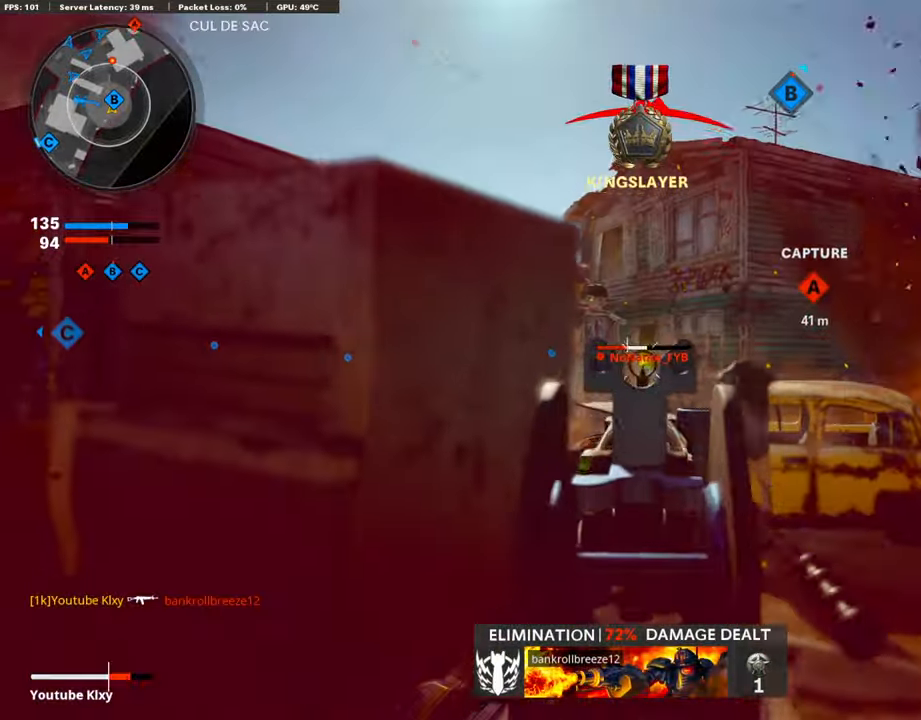
{"buttons": ["L1", "R1"], "left_stick": "left", "right_stick": "center", "events": [[169, "left_stick", "right"], [169, "right_stick", "down"], [236, "left_stick", "center"], [421, "left_stick", "left"], [421, "right_stick", "center"]]}
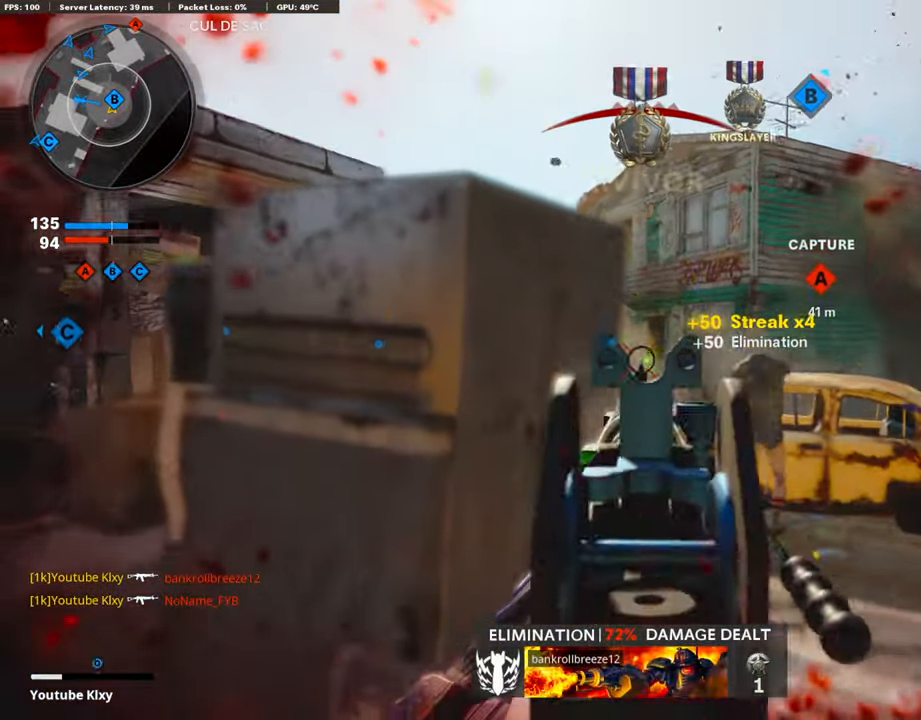
{"buttons": [], "left_stick": "up-left", "right_stick": "center", "events": [[84, "L1", "up"], [84, "R1", "up"], [84, "SQUARE", "down"], [118, "SQUARE", "up"], [152, "left_stick", "up-left"]]}
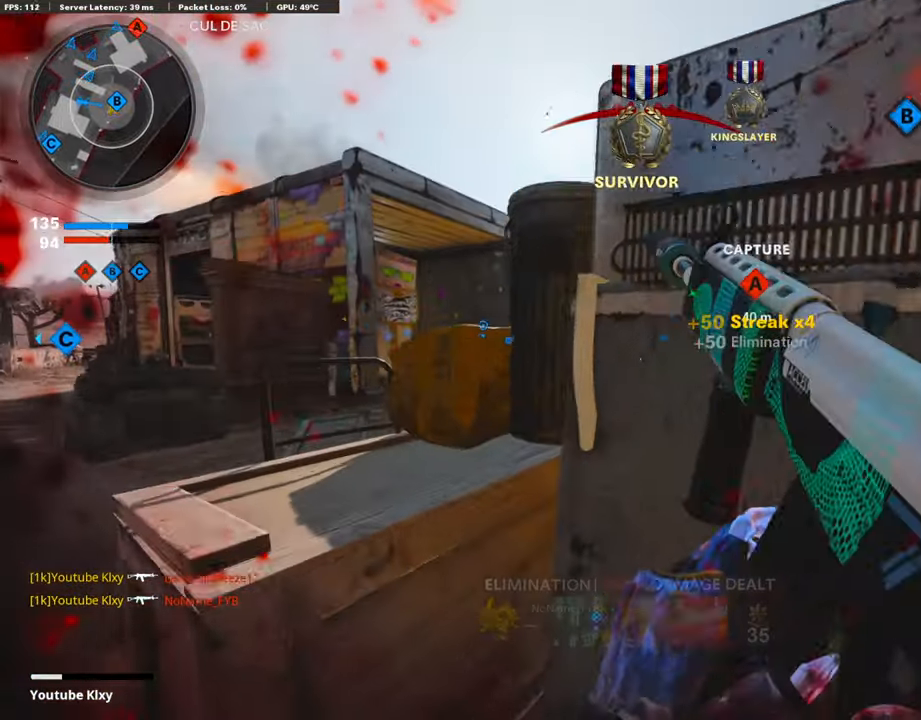
{"buttons": ["R3"], "left_stick": "center", "right_stick": "center", "events": [[118, "R3", "down"], [168, "left_stick", "center"]]}
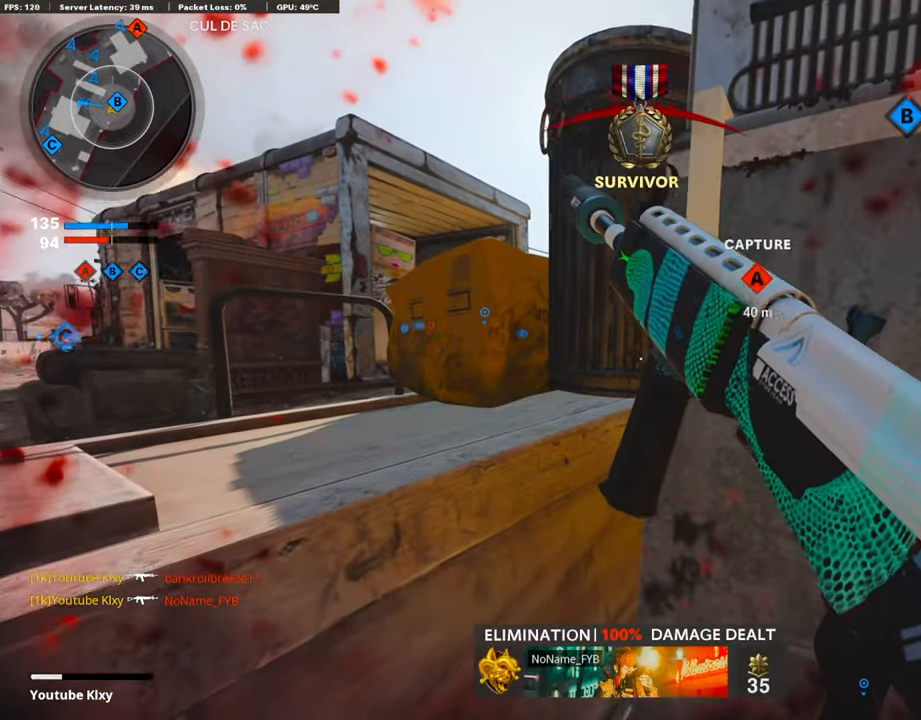
{"buttons": [], "left_stick": "right", "right_stick": "center", "events": [[152, "R3", "up"], [505, "left_stick", "right"]]}
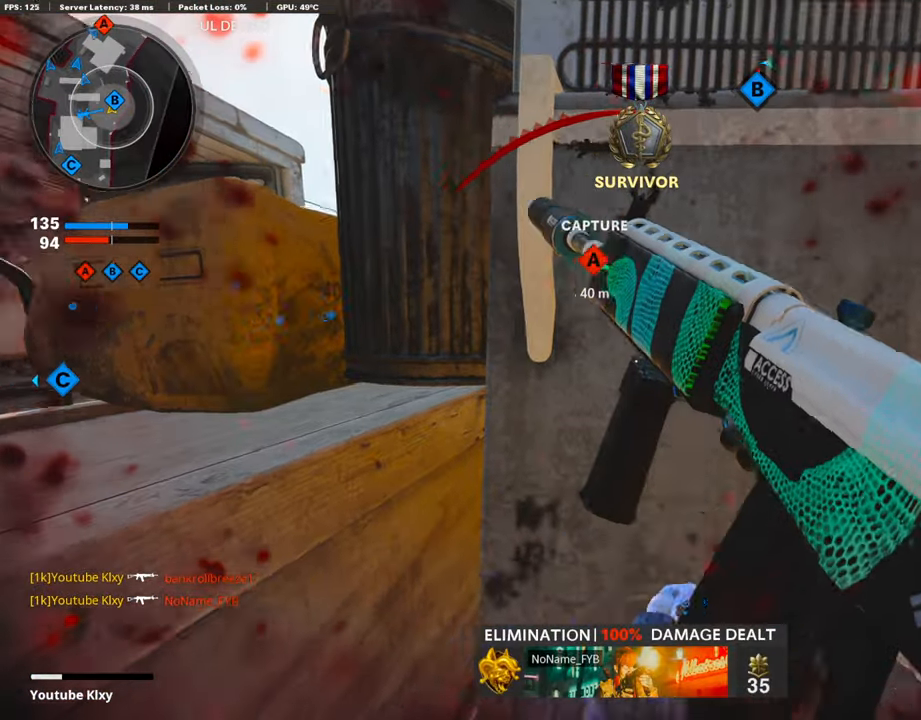
{"buttons": [], "left_stick": "center", "right_stick": "center", "events": [[185, "left_stick", "center"], [185, "right_stick", "right"], [404, "right_stick", "center"]]}
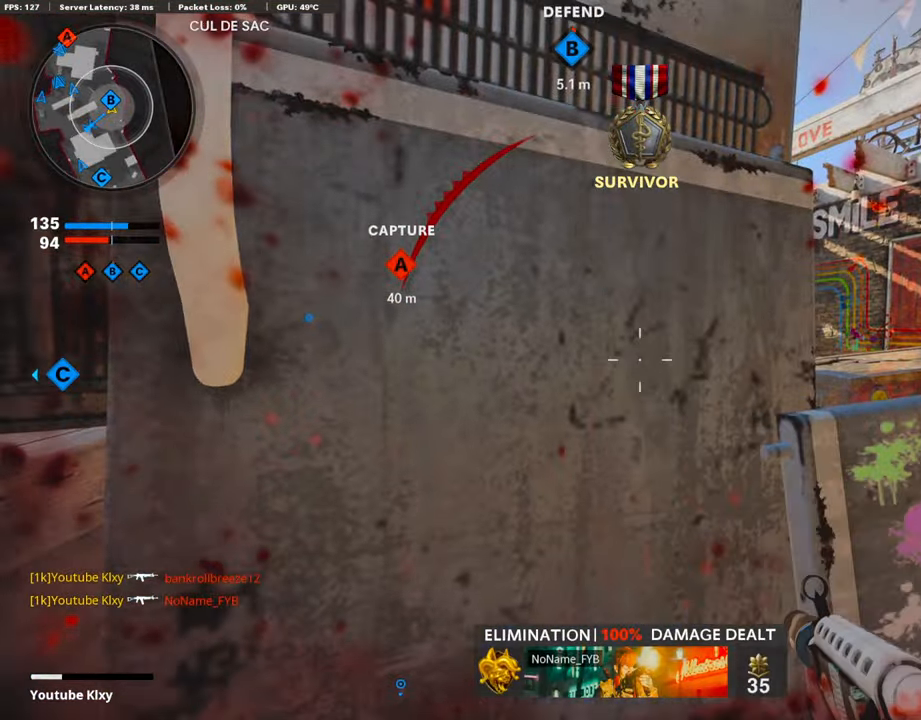
{"buttons": [], "left_stick": "up-right", "right_stick": "right", "events": [[67, "L2", "down"], [235, "L2", "up"], [421, "left_stick", "right"], [421, "right_stick", "right"], [488, "left_stick", "up-right"]]}
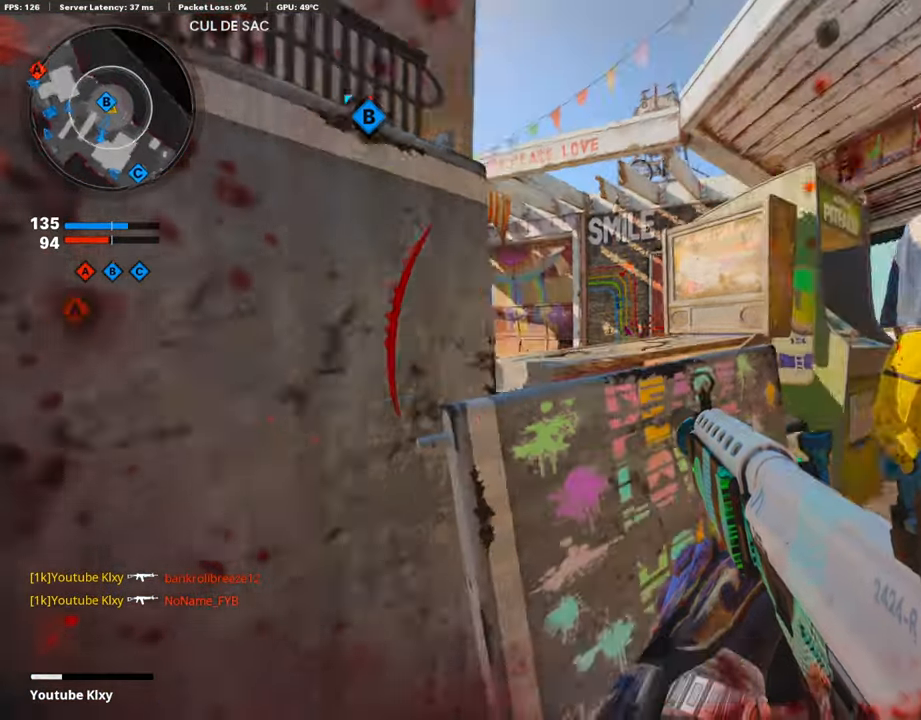
{"buttons": [], "left_stick": "up", "right_stick": "left", "events": [[50, "L3", "down"], [84, "right_stick", "center"], [118, "left_stick", "up"], [269, "L3", "up"], [336, "right_stick", "left"]]}
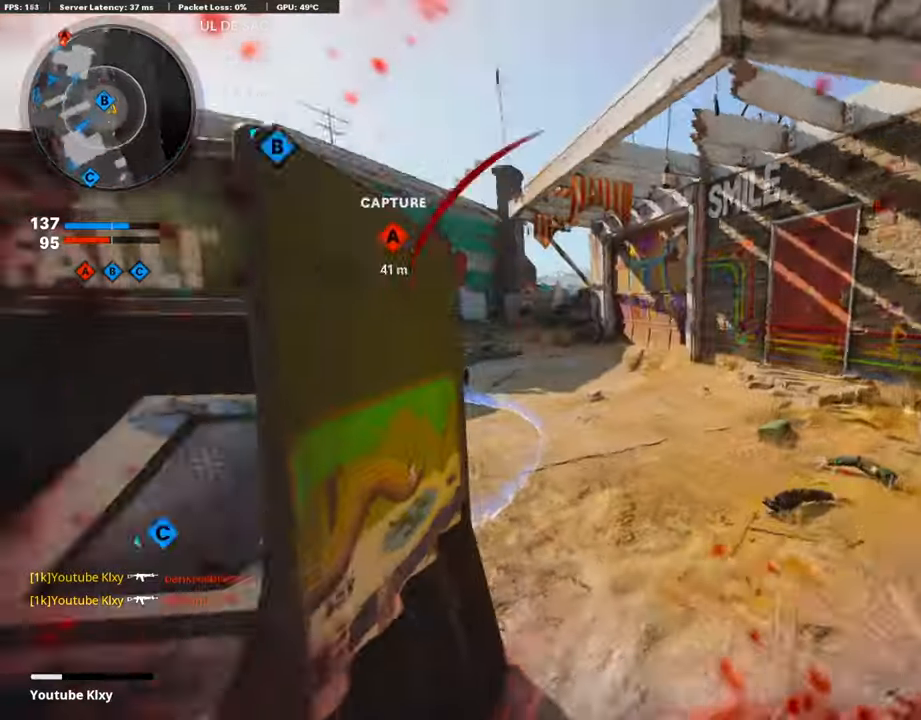
{"buttons": [], "left_stick": "up", "right_stick": "center", "events": [[84, "right_stick", "center"]]}
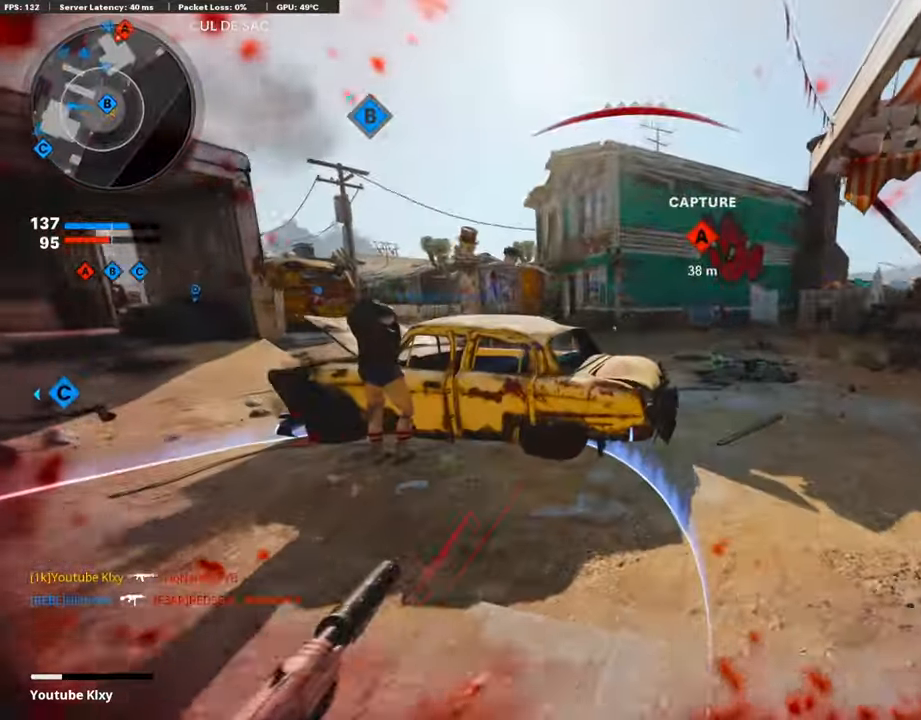
{"buttons": [], "left_stick": "up", "right_stick": "center", "events": [[17, "right_stick", "right"], [169, "right_stick", "center"], [186, "TRIANGLE", "down"], [287, "TRIANGLE", "up"]]}
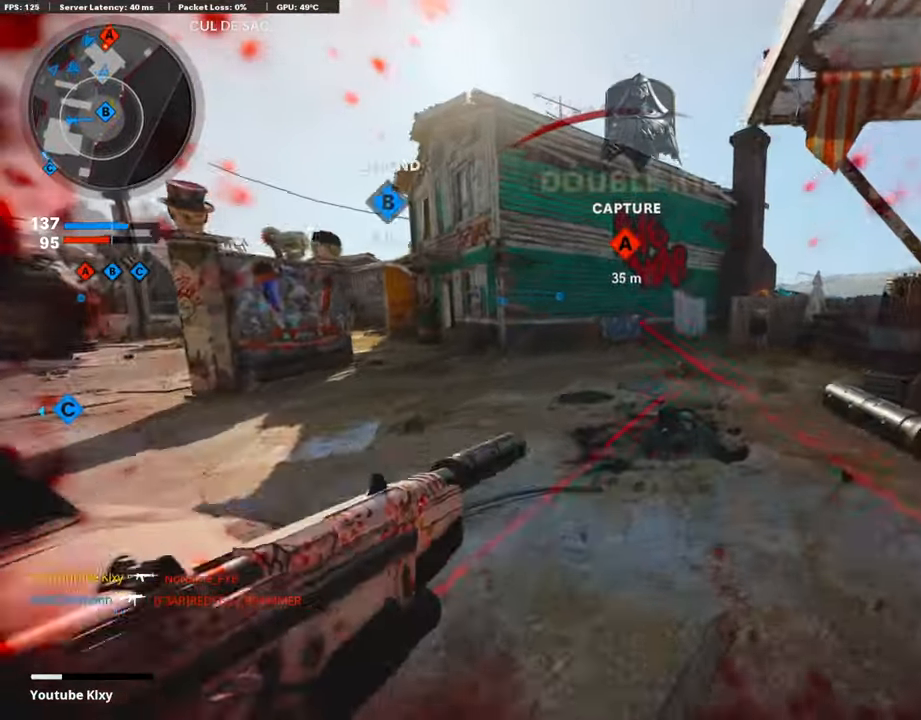
{"buttons": [], "left_stick": "up", "right_stick": "center", "events": []}
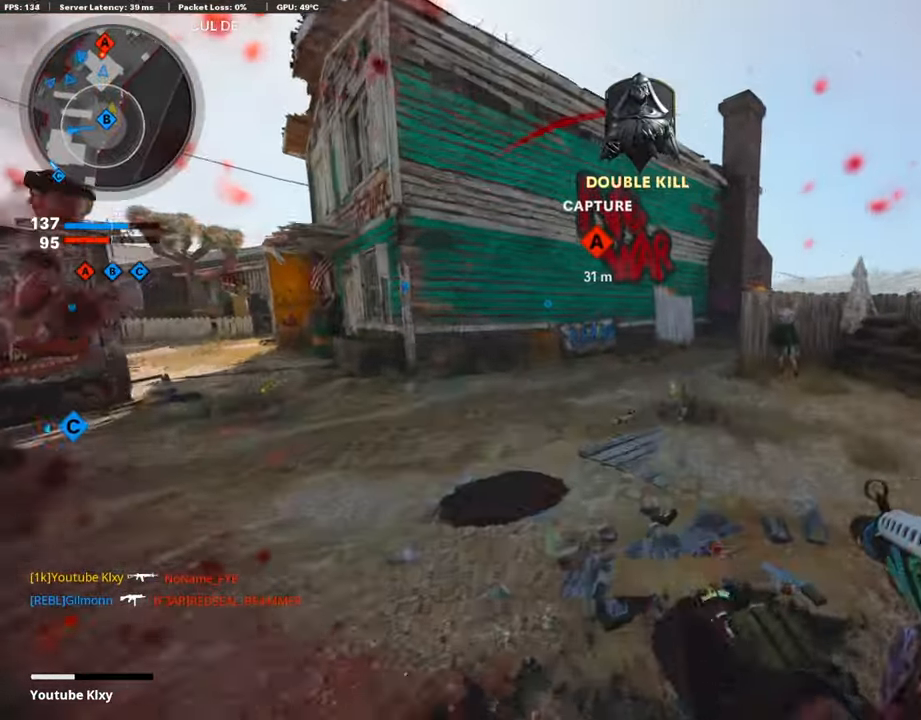
{"buttons": [], "left_stick": "up-right", "right_stick": "center", "events": [[135, "right_stick", "right"], [320, "left_stick", "up-right"], [320, "right_stick", "center"], [404, "right_stick", "left"], [505, "right_stick", "center"]]}
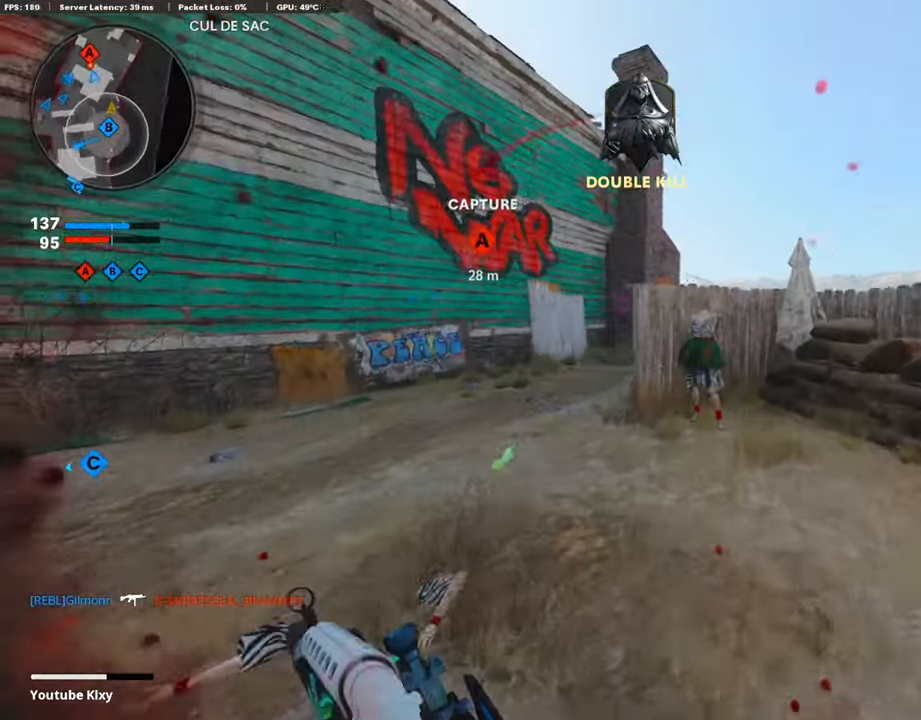
{"buttons": ["CROSS", "L1"], "left_stick": "up-left", "right_stick": "right", "events": [[68, "right_stick", "left"], [169, "left_stick", "center"], [236, "L3", "down"], [236, "left_stick", "up-left"], [236, "right_stick", "center"], [303, "right_stick", "right"], [438, "CROSS", "down"], [438, "L1", "down"], [455, "L3", "up"]]}
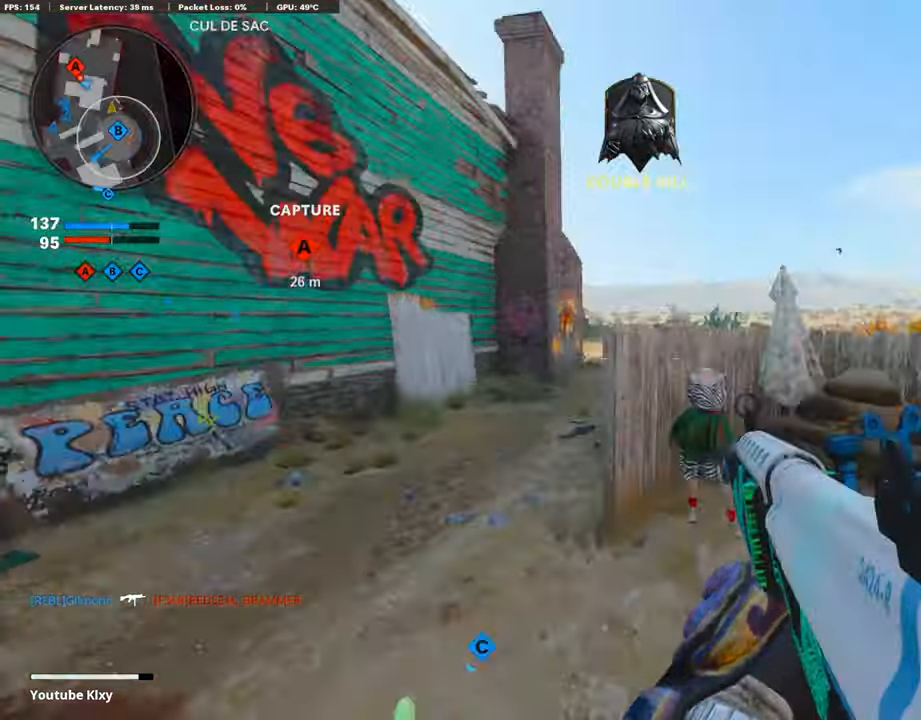
{"buttons": [], "left_stick": "up-left", "right_stick": "center", "events": [[34, "CROSS", "up"], [34, "left_stick", "left"], [34, "right_stick", "center"], [168, "right_stick", "right"], [253, "right_stick", "center"], [320, "right_stick", "up"], [438, "L1", "up"], [438, "right_stick", "center"], [488, "left_stick", "up-left"]]}
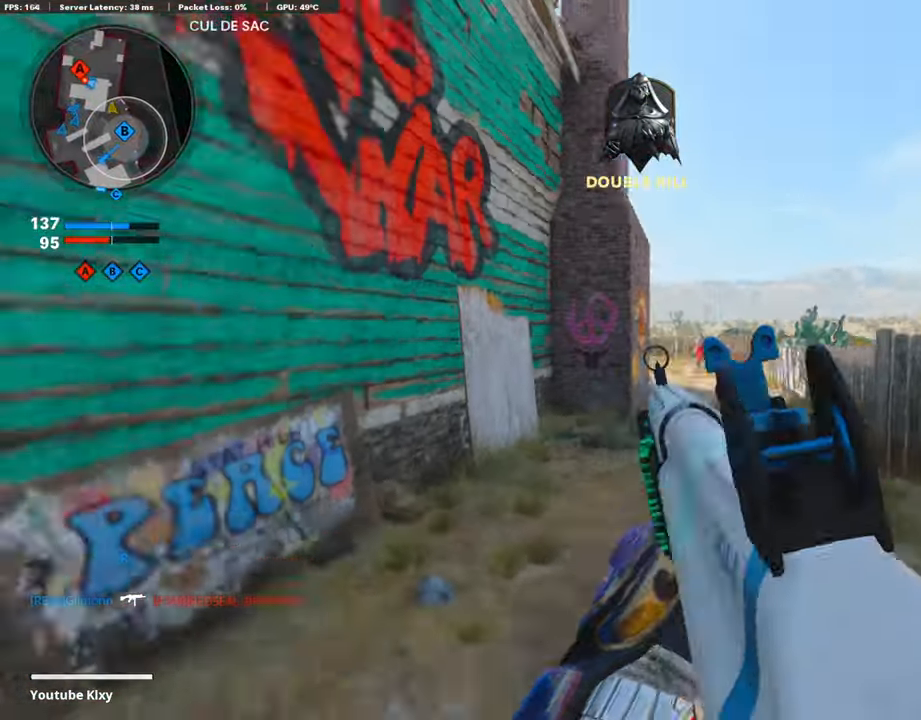
{"buttons": ["TRIANGLE"], "left_stick": "up", "right_stick": "center", "events": [[17, "TRIANGLE", "down"], [51, "L3", "down"], [101, "TRIANGLE", "up"], [169, "TRIANGLE", "down"], [253, "L3", "up"], [253, "TRIANGLE", "up"], [253, "left_stick", "up"], [320, "TRIANGLE", "down"], [404, "TRIANGLE", "up"], [471, "TRIANGLE", "down"]]}
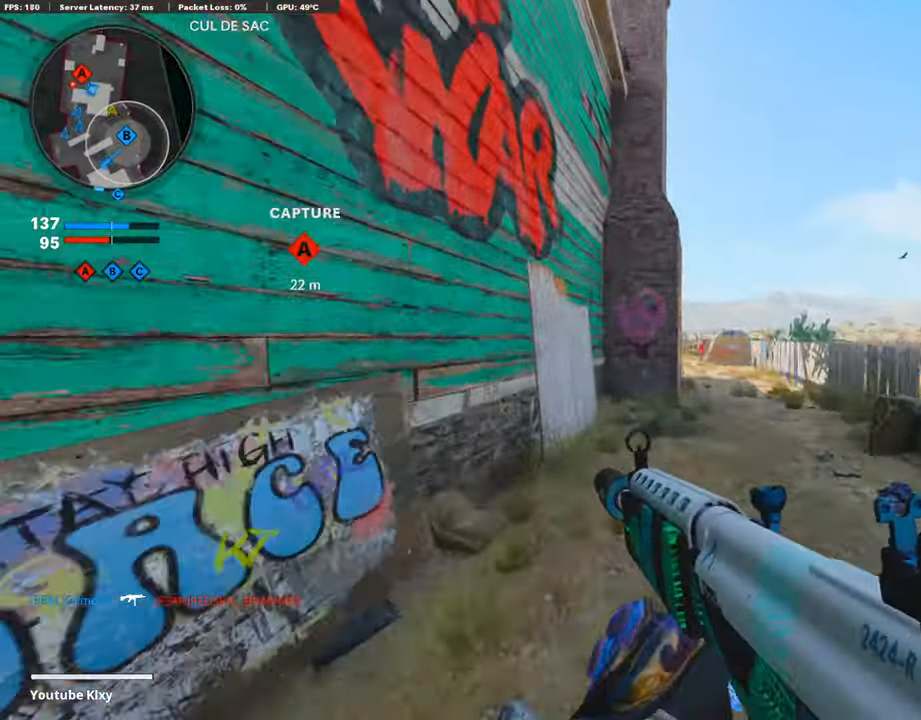
{"buttons": [], "left_stick": "up", "right_stick": "center", "events": [[17, "TRIANGLE", "up"], [152, "TRIANGLE", "down"], [269, "TRIANGLE", "up"]]}
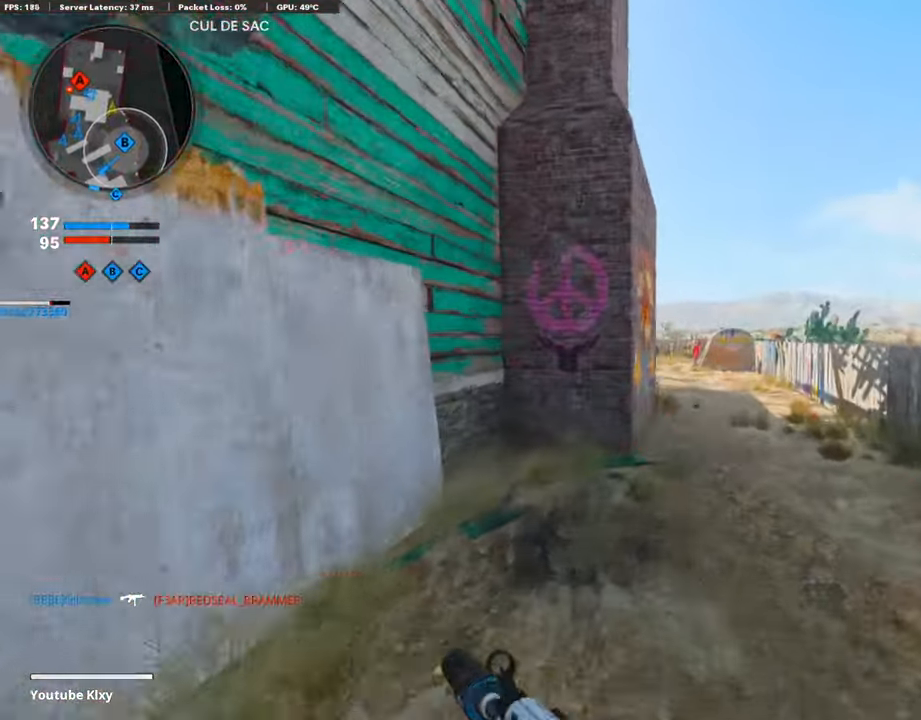
{"buttons": [], "left_stick": "up", "right_stick": "center", "events": [[67, "TRIANGLE", "down"], [135, "TRIANGLE", "up"]]}
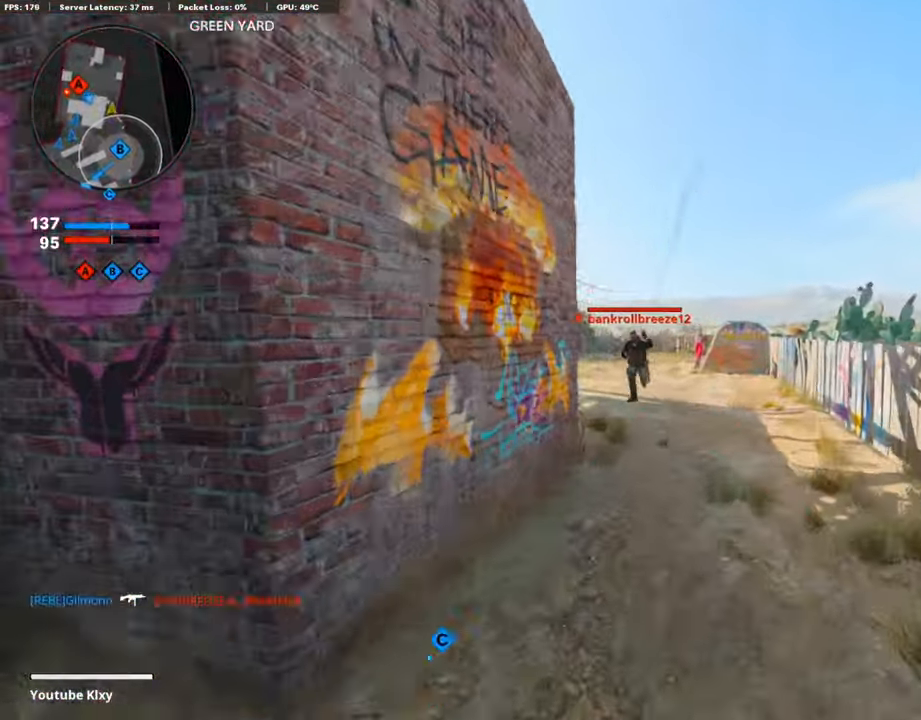
{"buttons": ["R3"], "left_stick": "up", "right_stick": "left", "events": [[118, "right_stick", "right"], [236, "right_stick", "left"], [489, "R3", "down"]]}
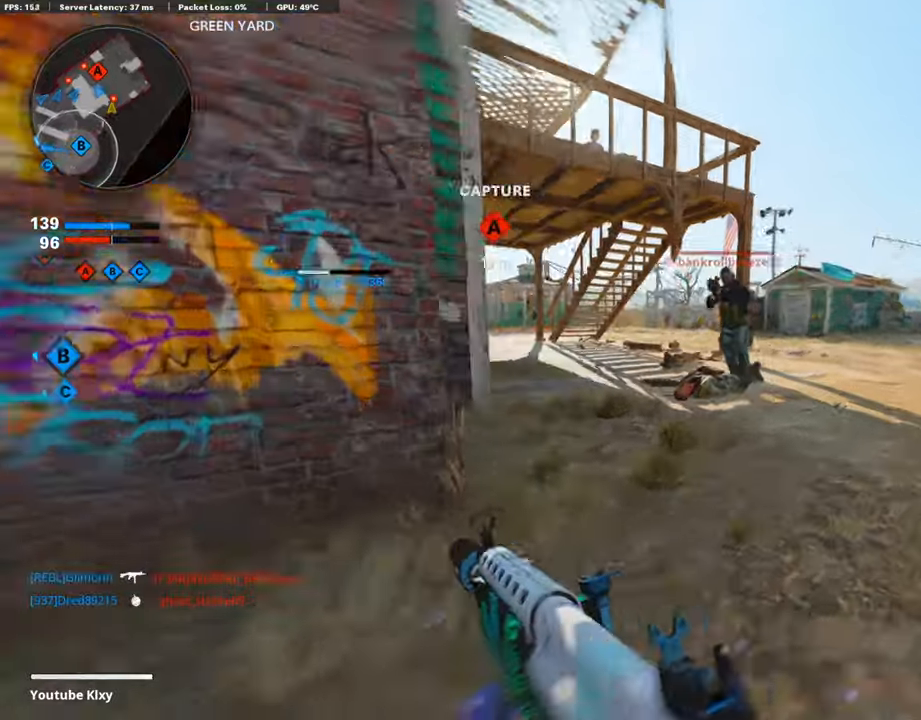
{"buttons": ["L1", "R1"], "left_stick": "right", "right_stick": "center", "events": [[118, "R3", "up"], [118, "left_stick", "up-right"], [118, "right_stick", "center"], [168, "L1", "down"], [168, "R1", "down"], [202, "CROSS", "down"], [404, "CROSS", "up"], [404, "left_stick", "right"]]}
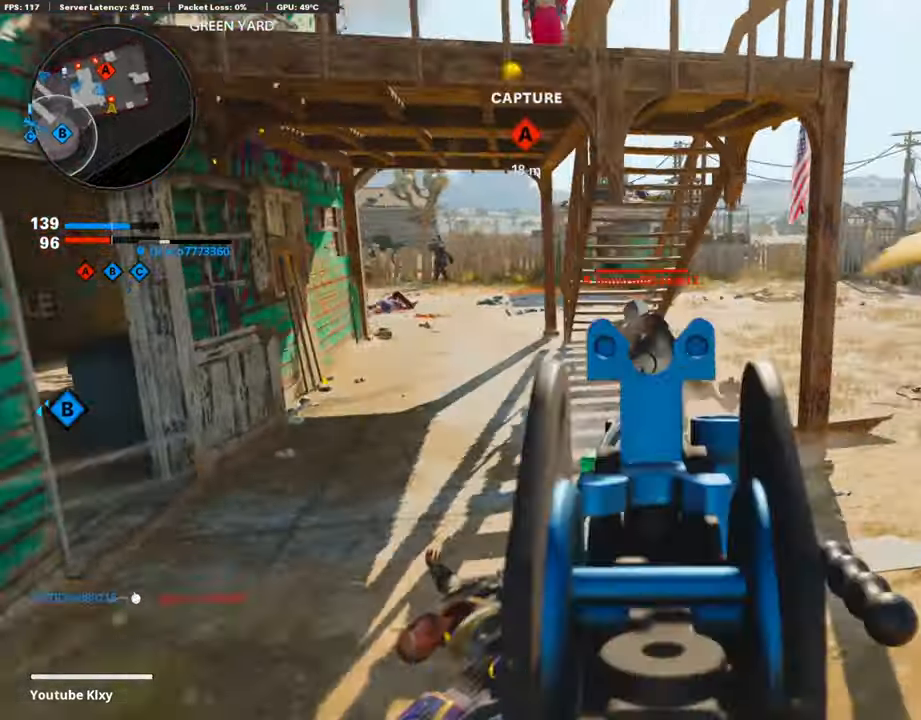
{"buttons": ["L1", "R1"], "left_stick": "down-left", "right_stick": "center", "events": [[269, "left_stick", "down-left"]]}
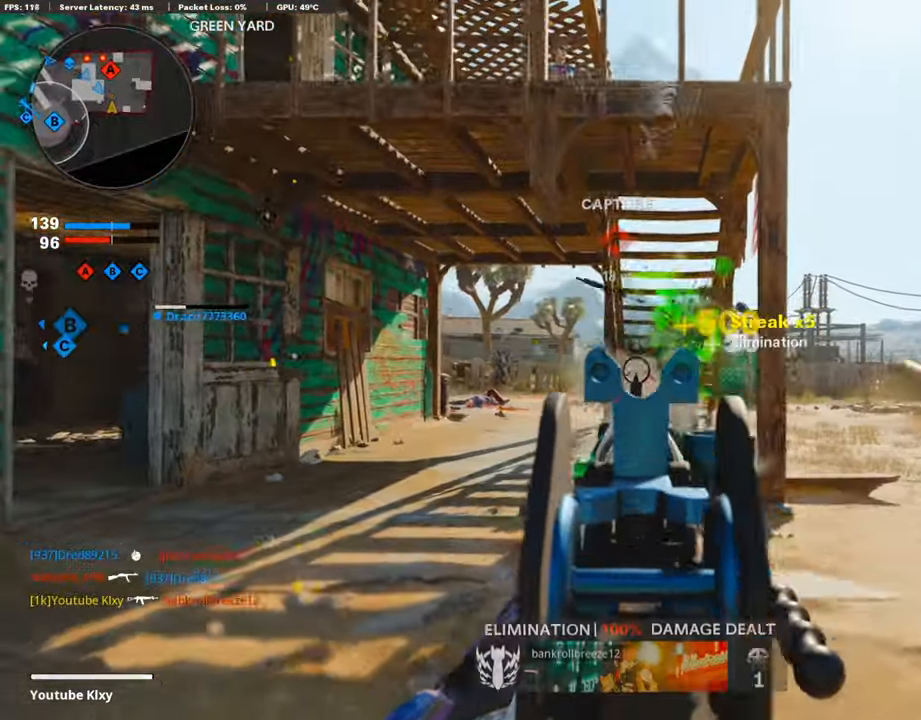
{"buttons": [], "left_stick": "up", "right_stick": "center", "events": [[33, "R1", "up"], [101, "L1", "up"], [118, "right_stick", "left"], [185, "left_stick", "up-left"], [252, "L3", "down"], [319, "right_stick", "center"], [353, "L3", "up"], [353, "left_stick", "up"], [387, "TRIANGLE", "down"], [454, "TRIANGLE", "up"]]}
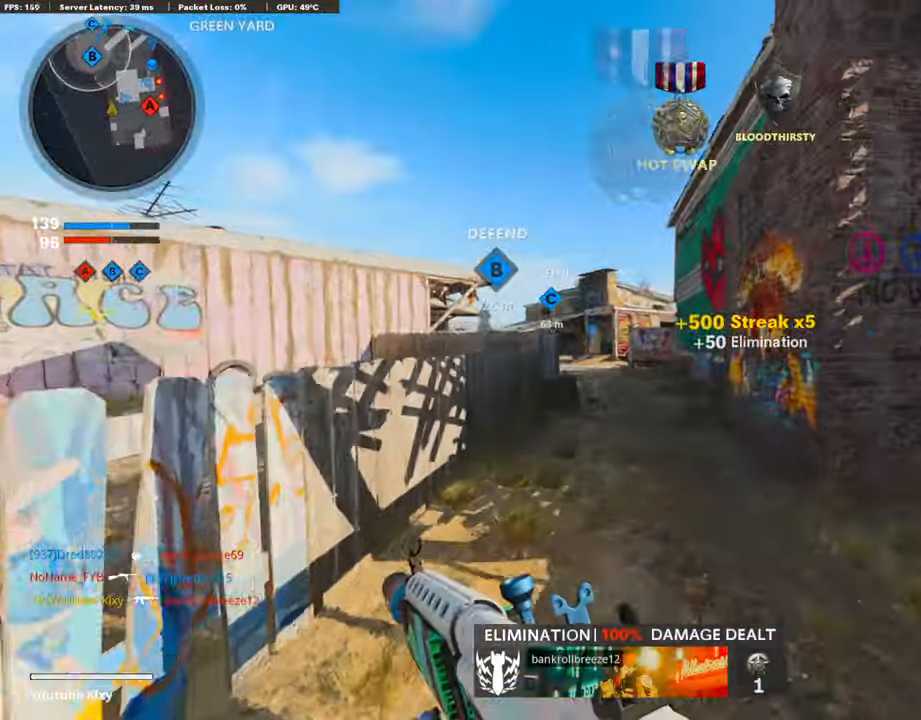
{"buttons": ["L3"], "left_stick": "up-right", "right_stick": "center", "events": [[134, "right_stick", "right"], [168, "left_stick", "right"], [387, "L3", "down"], [387, "left_stick", "up-right"], [387, "right_stick", "center"]]}